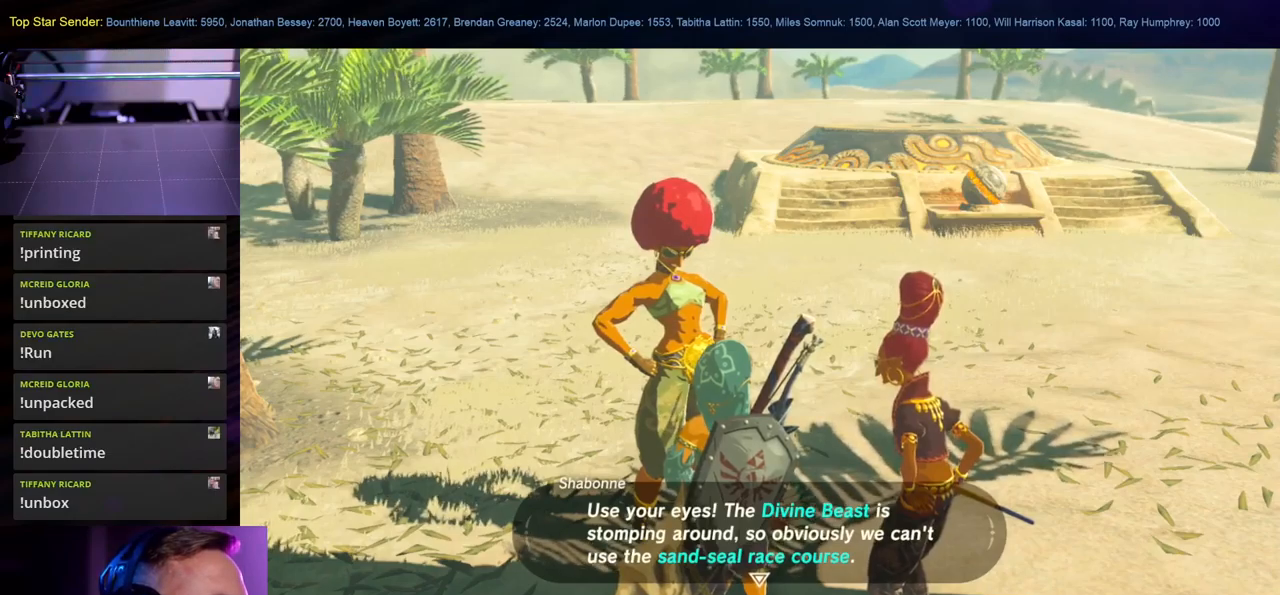
Gameplay with a controller (Nintendo layout); each line is a JSON object with the inputs held at the frame after it. "events" lists button and stick changes between this image and that frame as [ms after this image, input, new state], when the widget could be followed in between. Not read: L1 L2 L3 R1 R2 R3.
{"buttons": [], "left_stick": "center", "right_stick": "center", "events": [[350, "A", "down"], [467, "A", "up"]]}
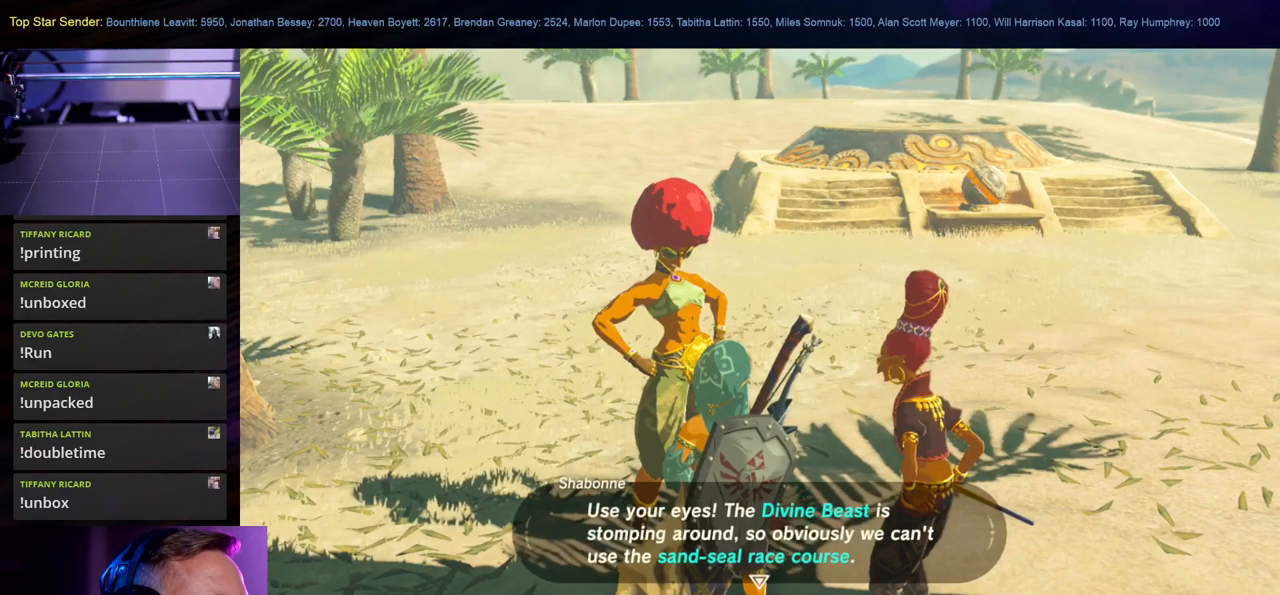
{"buttons": [], "left_stick": "center", "right_stick": "center", "events": []}
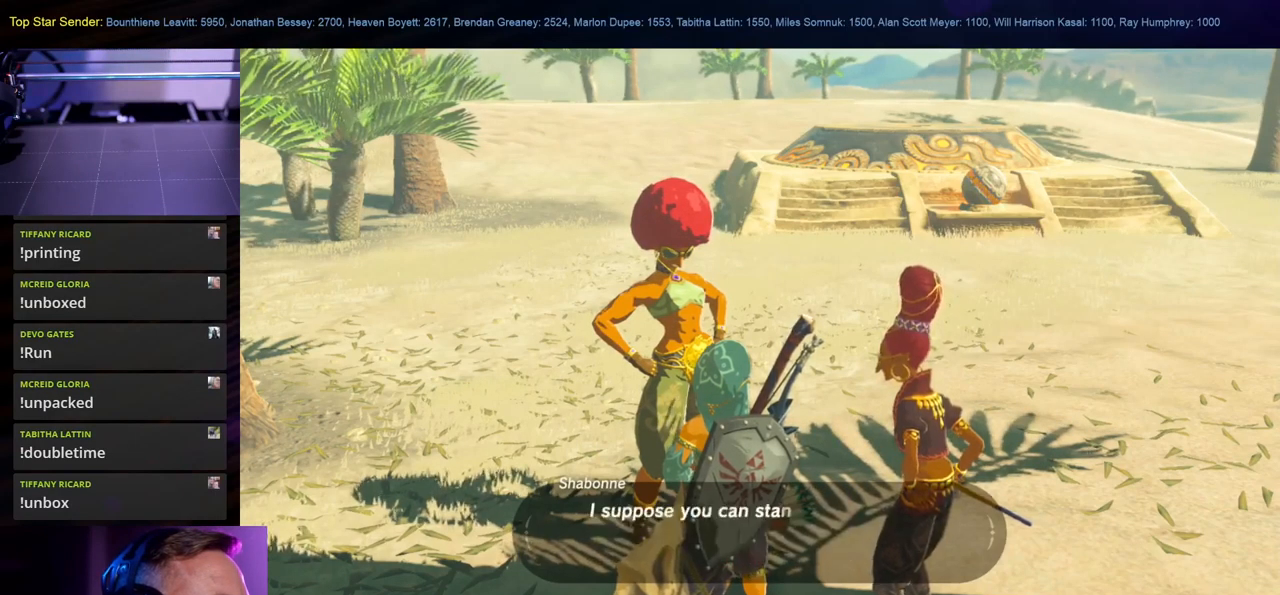
{"buttons": [], "left_stick": "center", "right_stick": "center", "events": []}
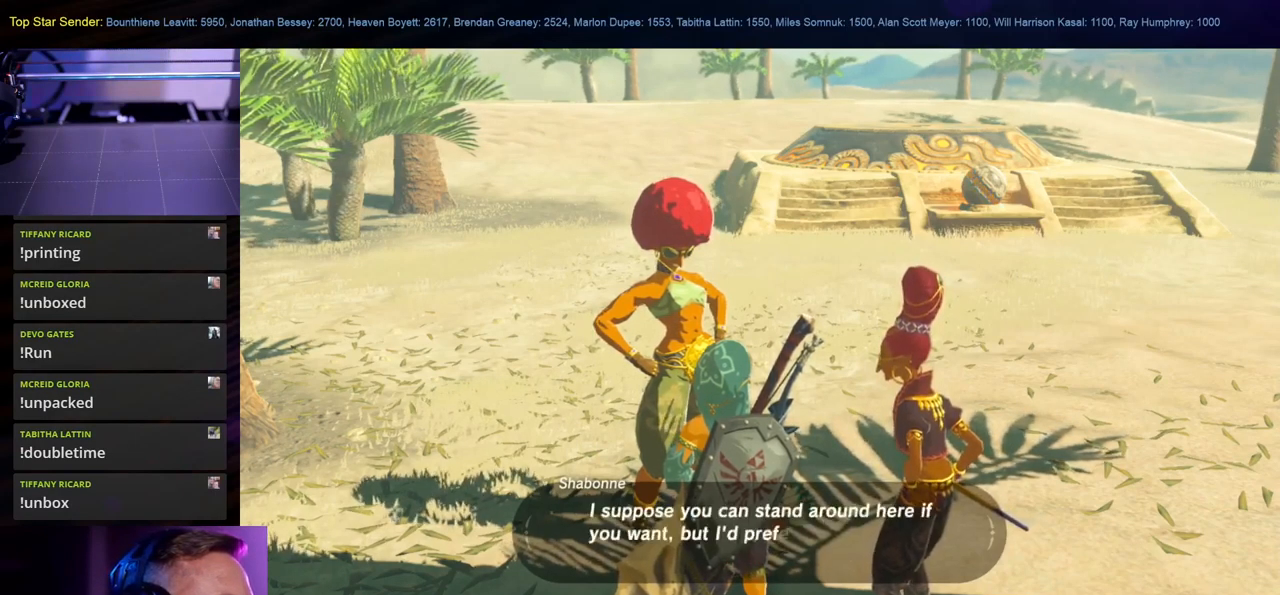
{"buttons": [], "left_stick": "center", "right_stick": "center", "events": []}
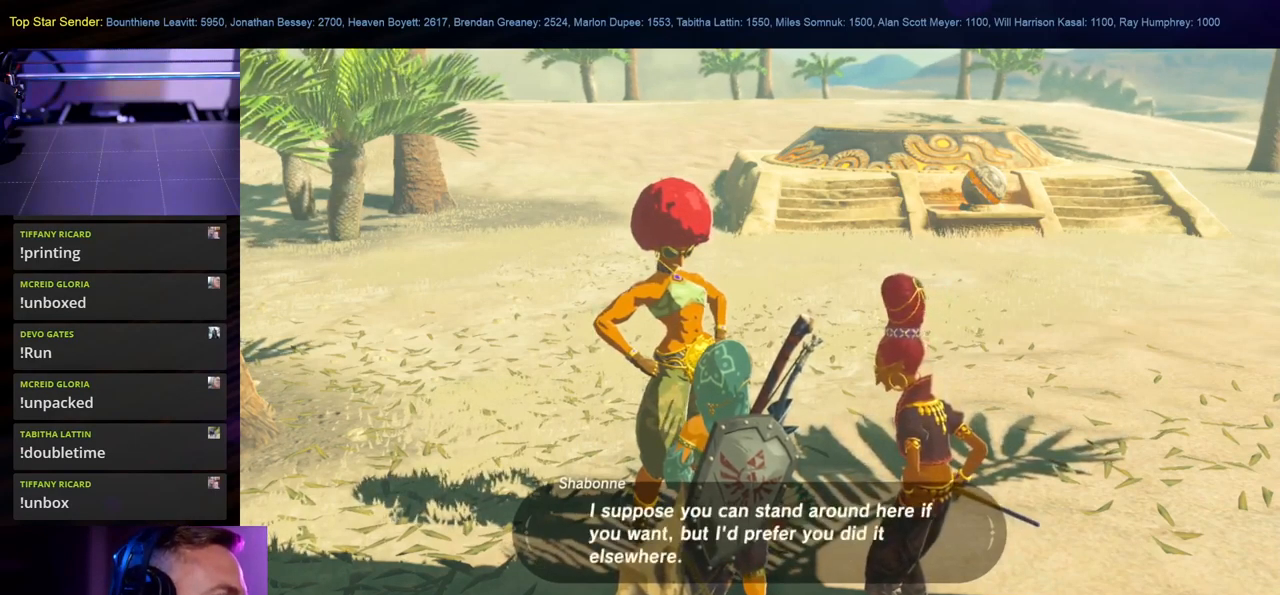
{"buttons": [], "left_stick": "center", "right_stick": "center", "events": []}
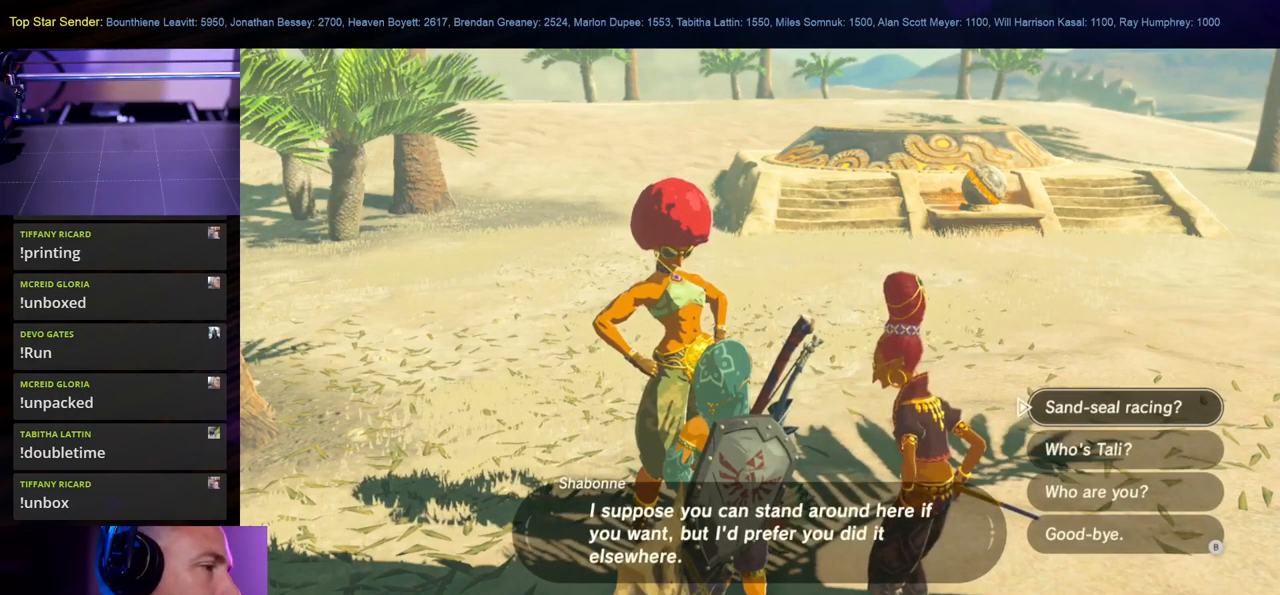
{"buttons": [], "left_stick": "center", "right_stick": "center", "events": []}
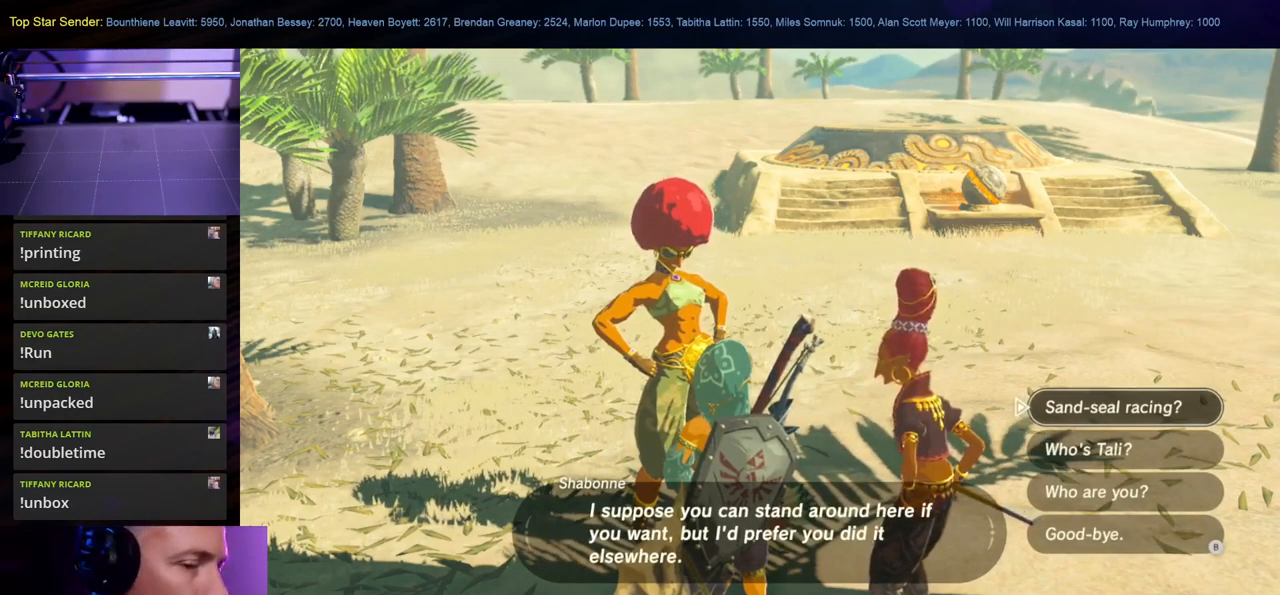
{"buttons": [], "left_stick": "center", "right_stick": "center", "events": []}
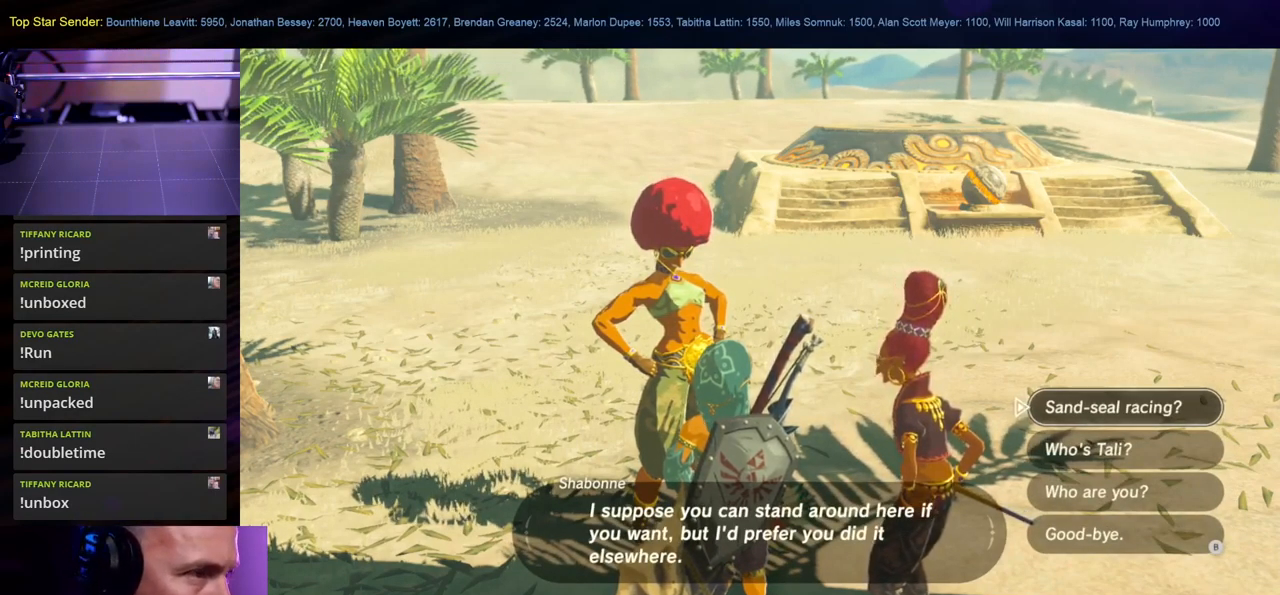
{"buttons": [], "left_stick": "center", "right_stick": "center", "events": []}
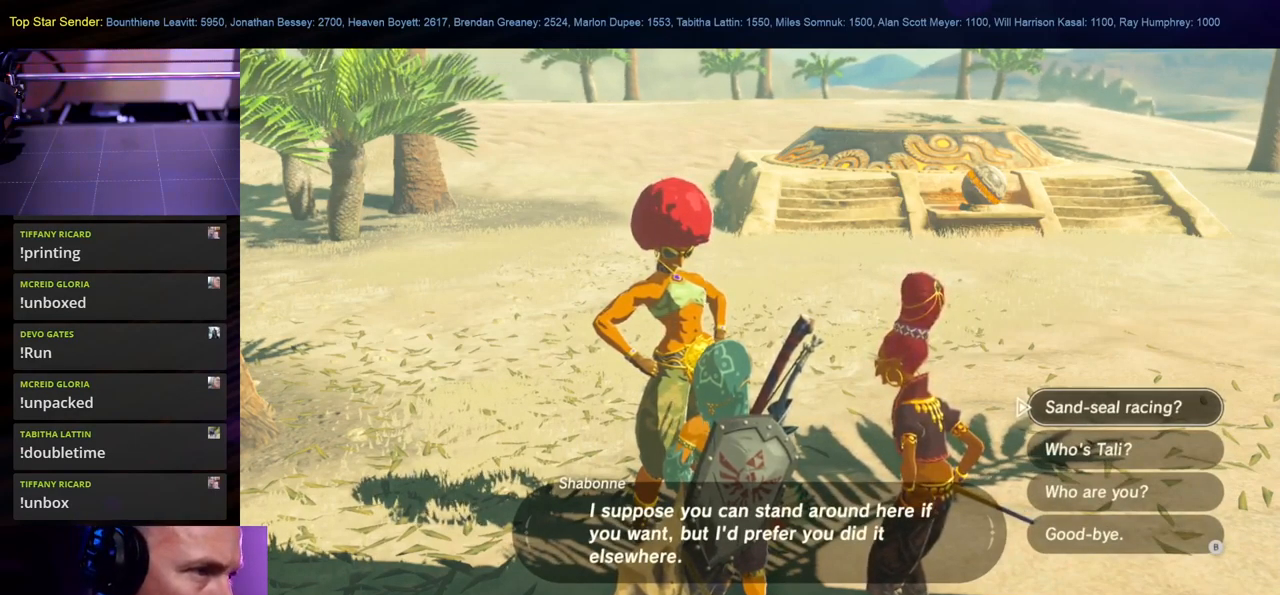
{"buttons": [], "left_stick": "center", "right_stick": "center", "events": [[300, "left_stick", "down"], [400, "left_stick", "center"]]}
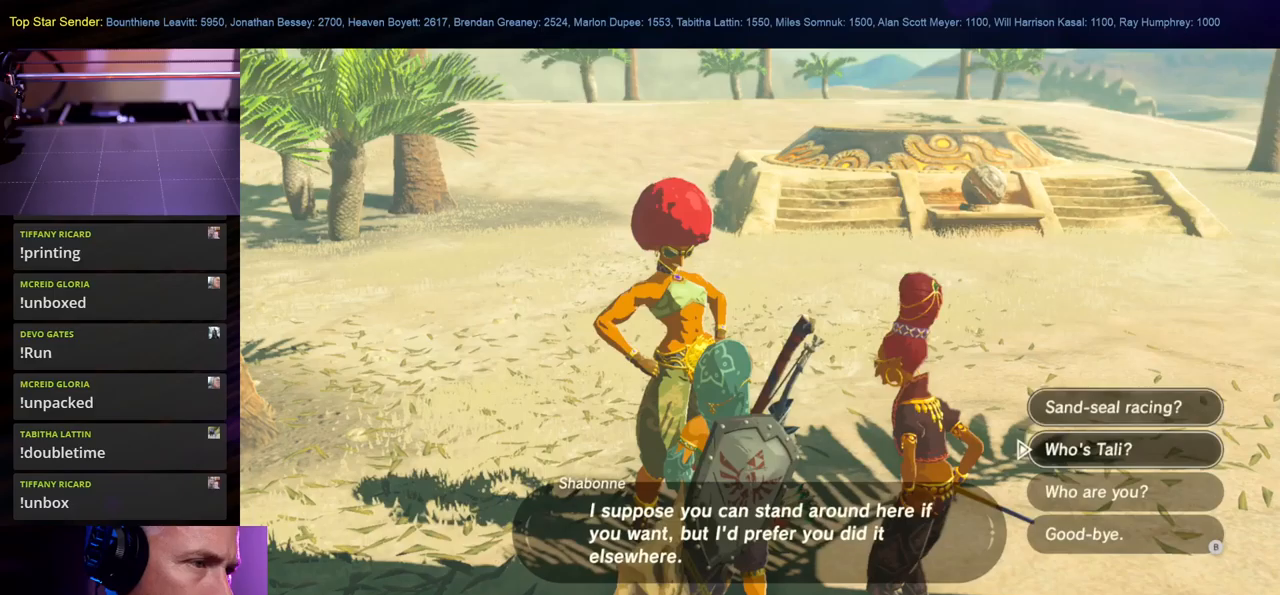
{"buttons": [], "left_stick": "center", "right_stick": "center", "events": [[133, "A", "down"], [266, "A", "up"]]}
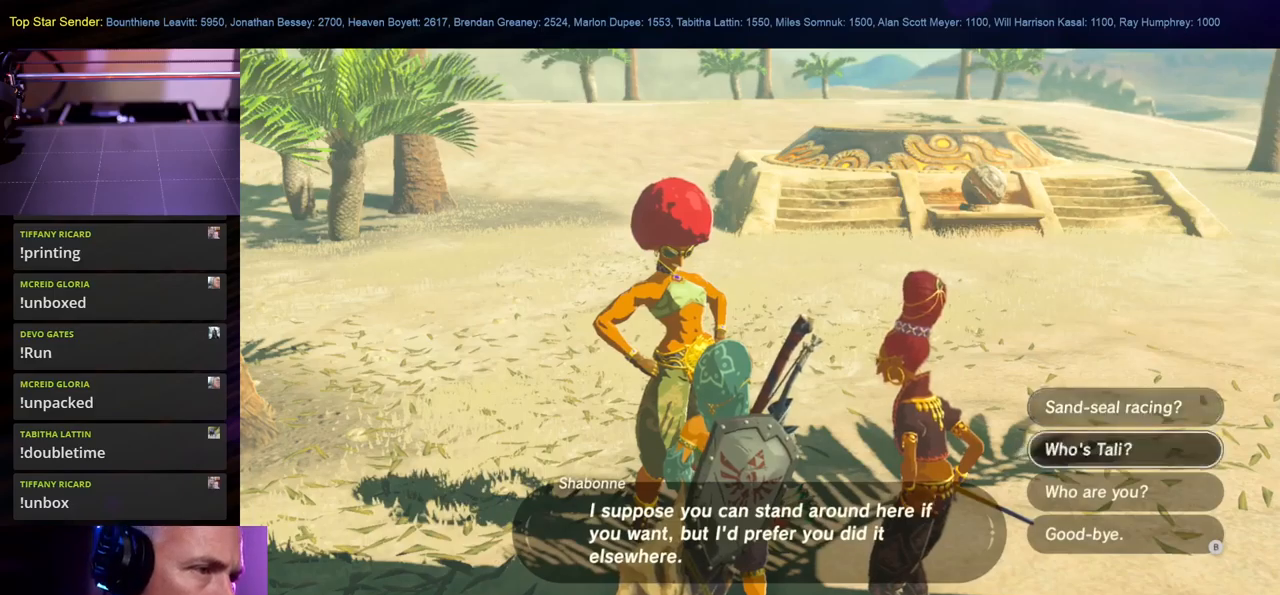
{"buttons": [], "left_stick": "center", "right_stick": "center", "events": []}
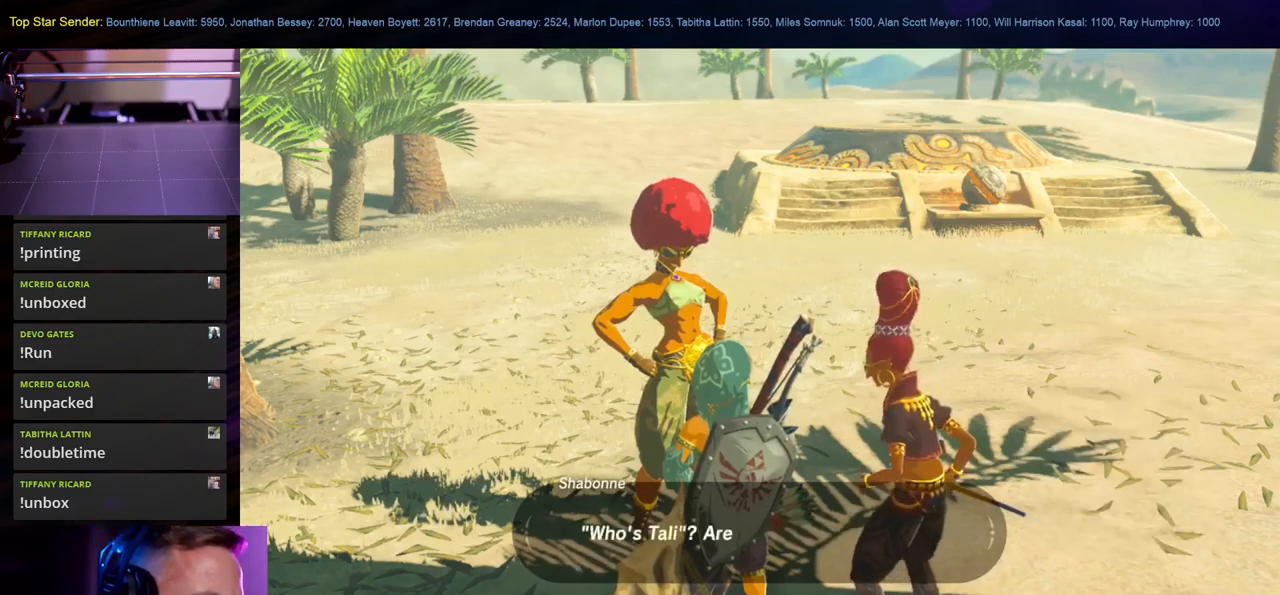
{"buttons": [], "left_stick": "center", "right_stick": "center", "events": []}
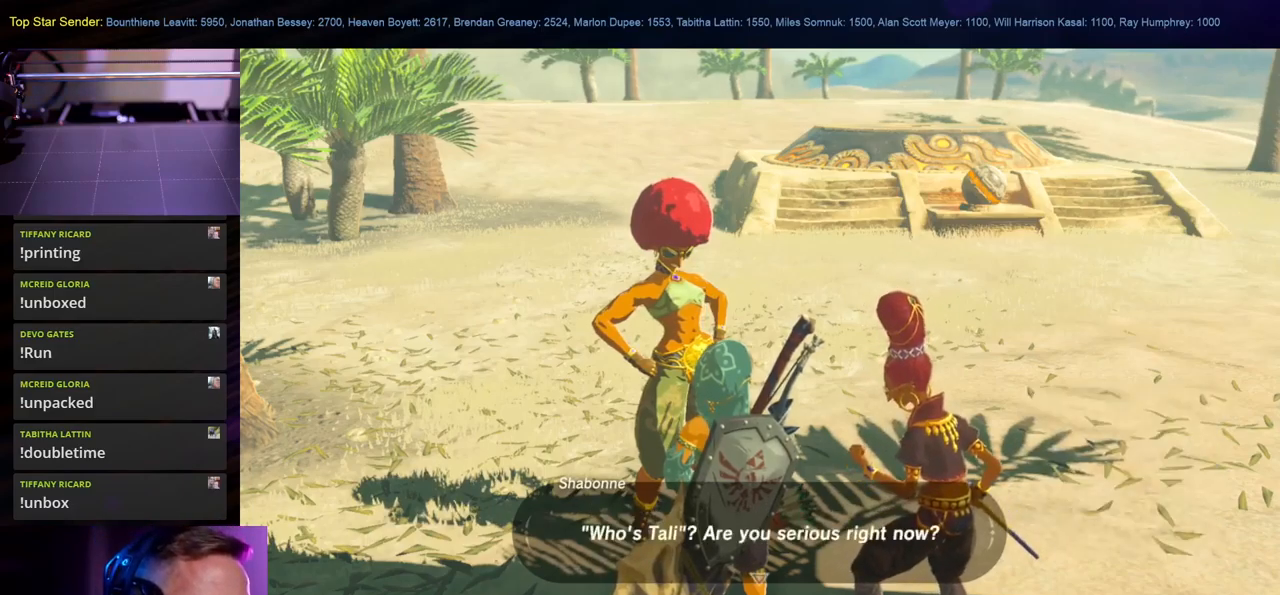
{"buttons": ["A"], "left_stick": "center", "right_stick": "center", "events": [[483, "A", "down"]]}
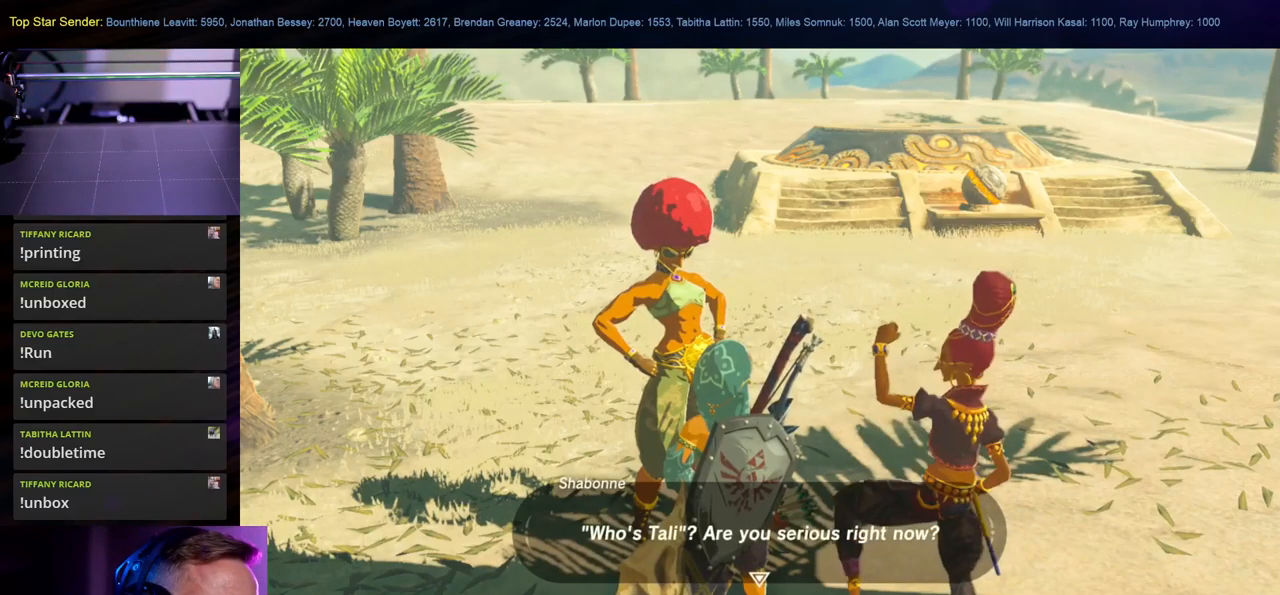
{"buttons": [], "left_stick": "center", "right_stick": "center", "events": [[100, "A", "up"]]}
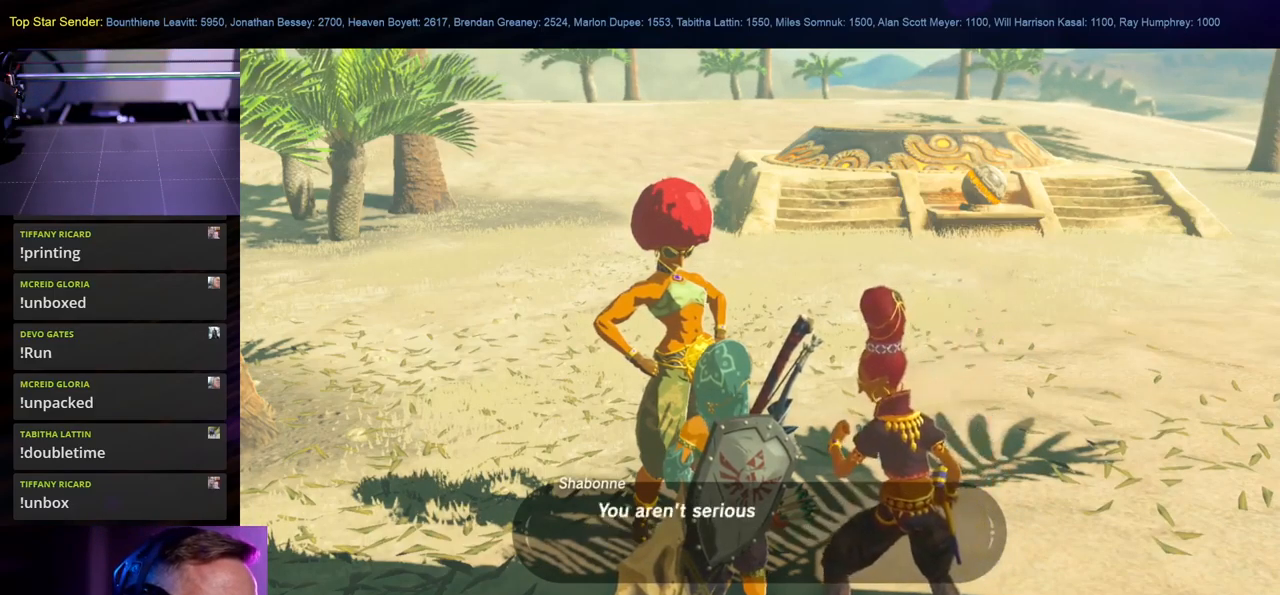
{"buttons": [], "left_stick": "center", "right_stick": "center", "events": []}
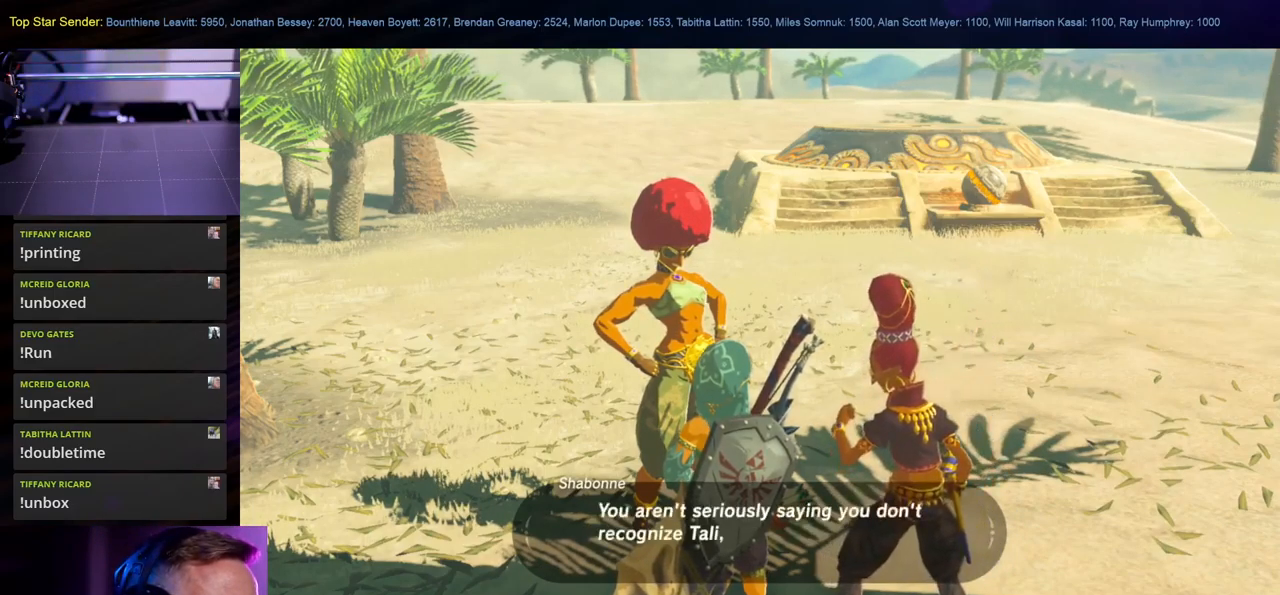
{"buttons": [], "left_stick": "center", "right_stick": "center", "events": []}
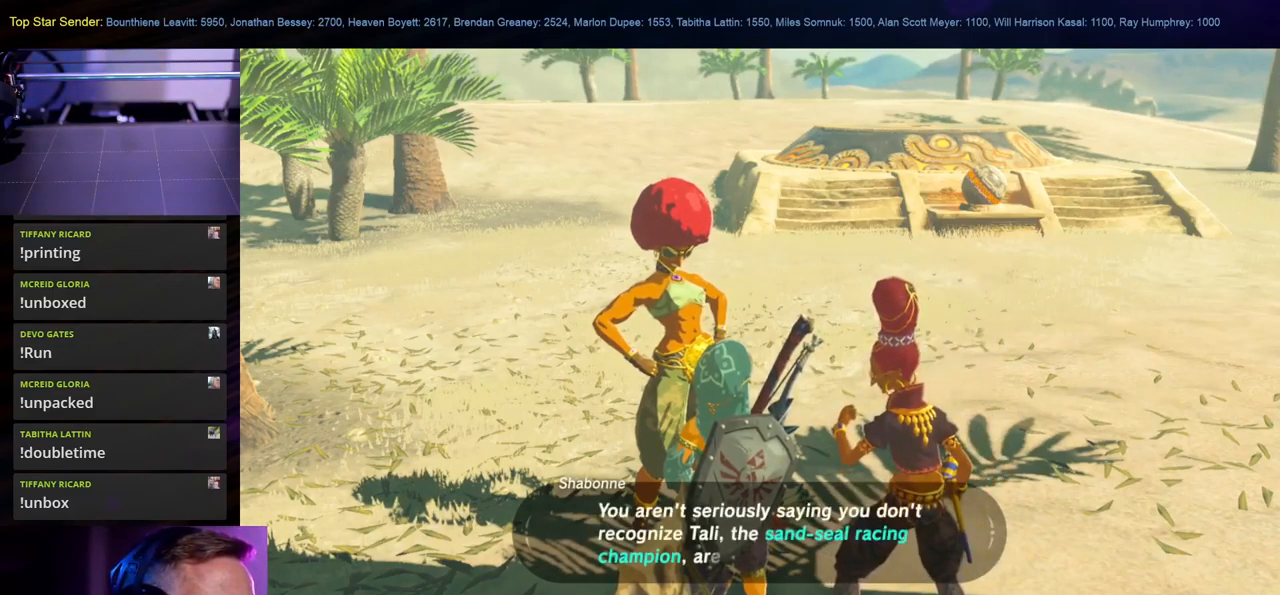
{"buttons": [], "left_stick": "center", "right_stick": "center", "events": []}
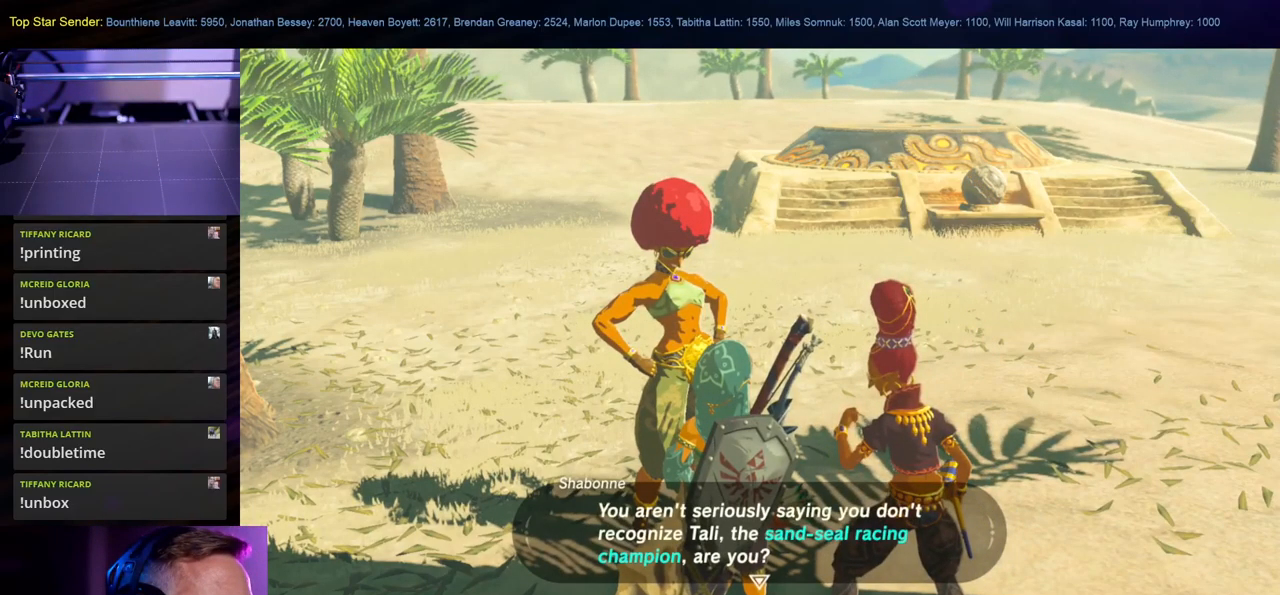
{"buttons": [], "left_stick": "center", "right_stick": "center", "events": [[250, "A", "down"], [333, "A", "up"]]}